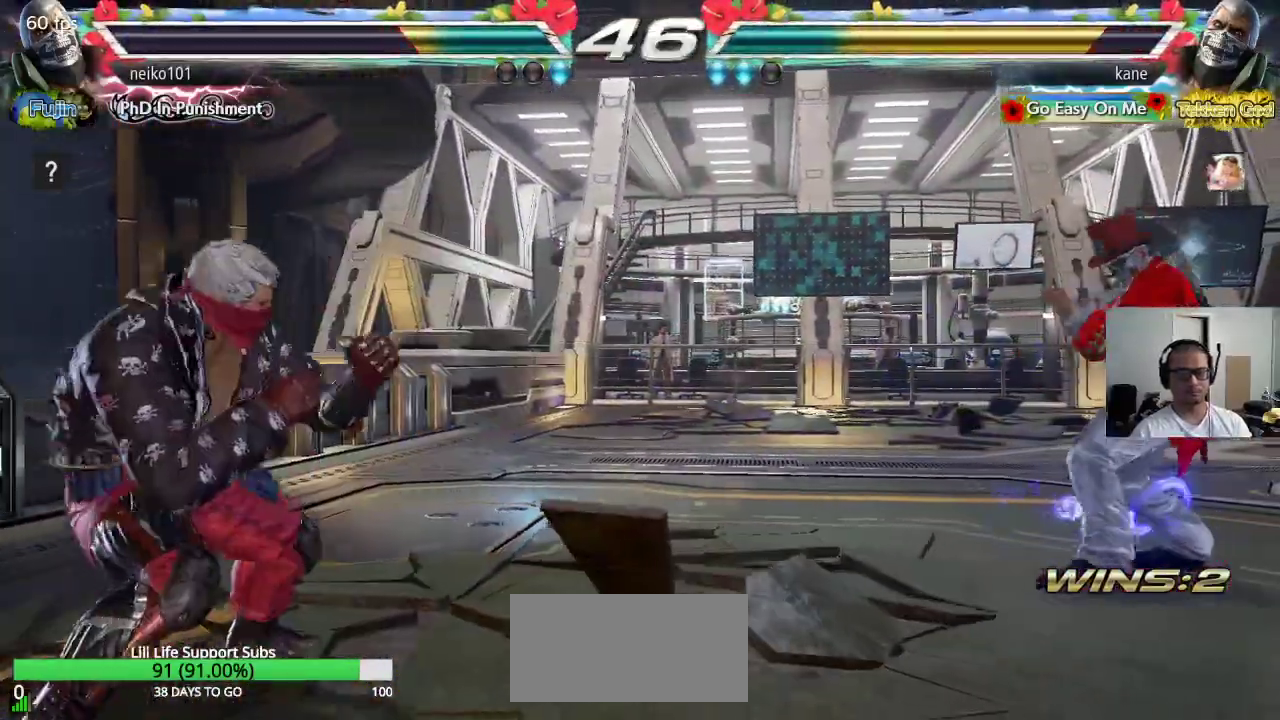
Gameplay with a controller (arcade stick); each line is a JSON object with the inputs held at the frame after it. "events" lists button and stick changes between this image and that frame as [ms after this image, input, new state], when the widget could be followed in between. Not read: L3 R2 R3.
{"buttons": [], "left_stick": "left", "events": [[200, "left_stick", "left"], [250, "left_stick", "center"], [317, "left_stick", "left"]]}
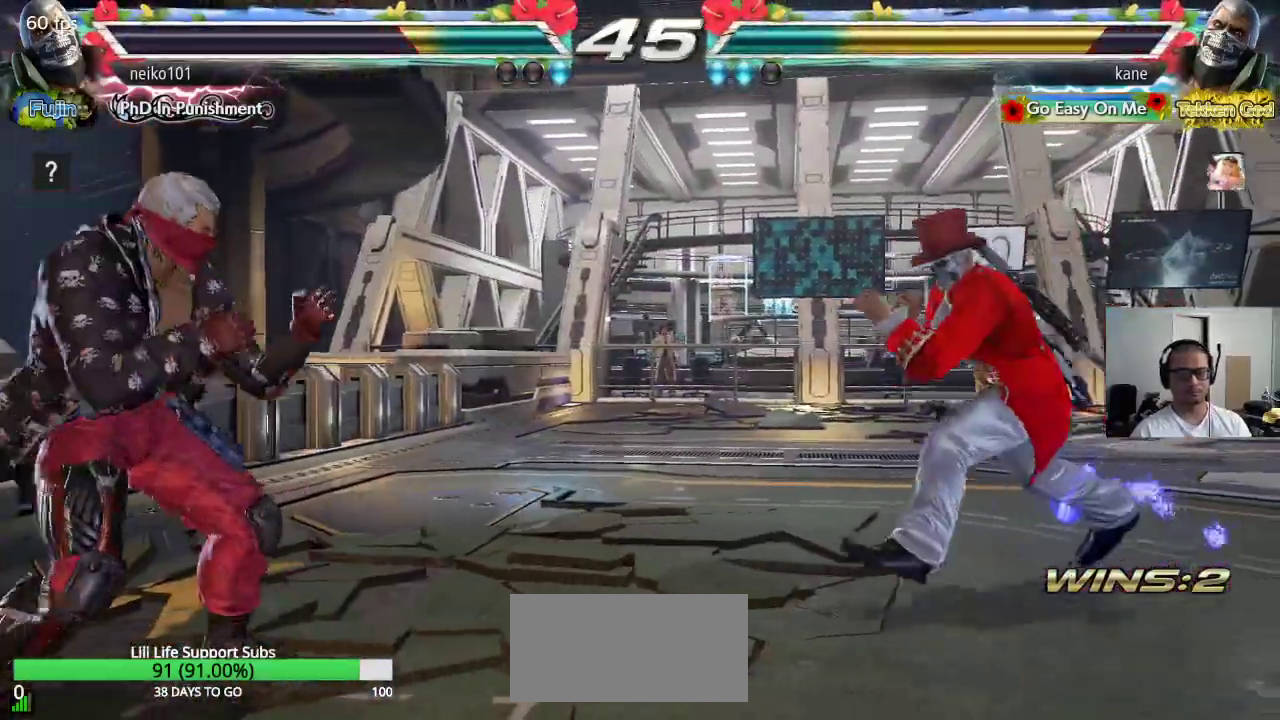
{"buttons": [], "left_stick": "center", "events": [[167, "left_stick", "center"], [283, "left_stick", "down"], [400, "SQUARE", "down"], [400, "left_stick", "center"], [467, "SQUARE", "up"]]}
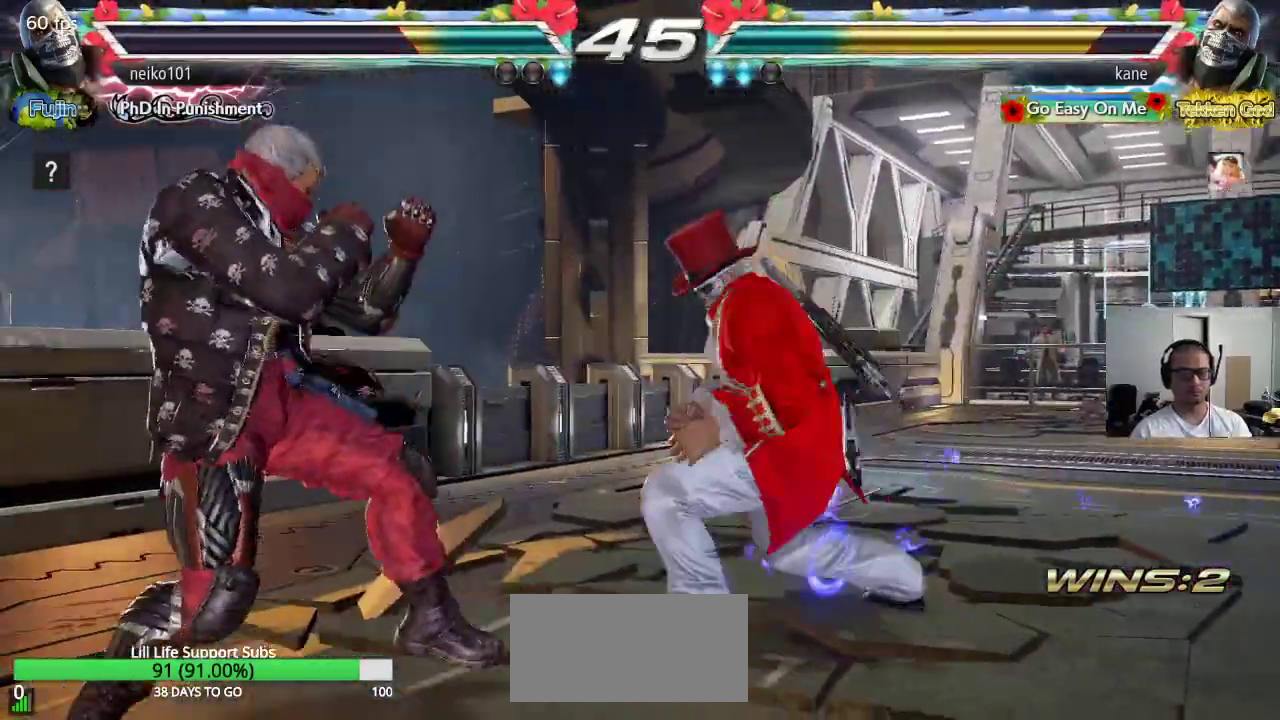
{"buttons": [], "left_stick": "center", "events": []}
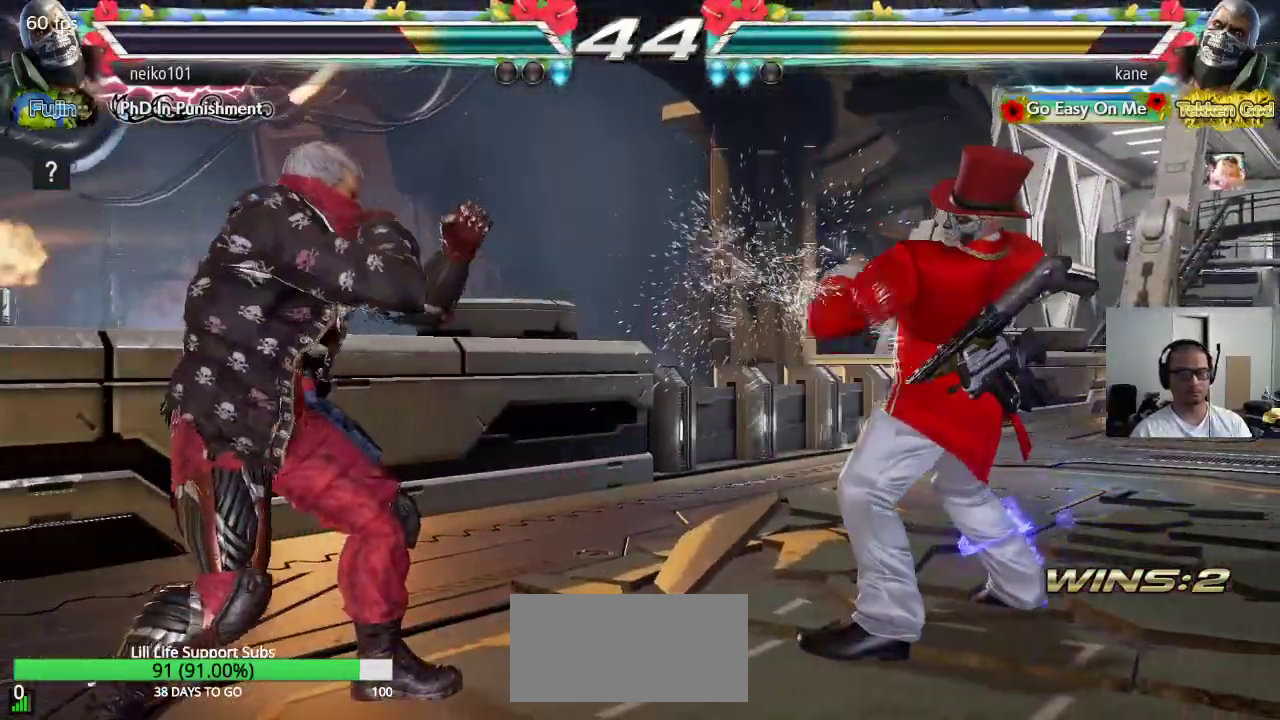
{"buttons": [], "left_stick": "right", "events": [[83, "left_stick", "right"], [150, "left_stick", "center"], [217, "left_stick", "right"]]}
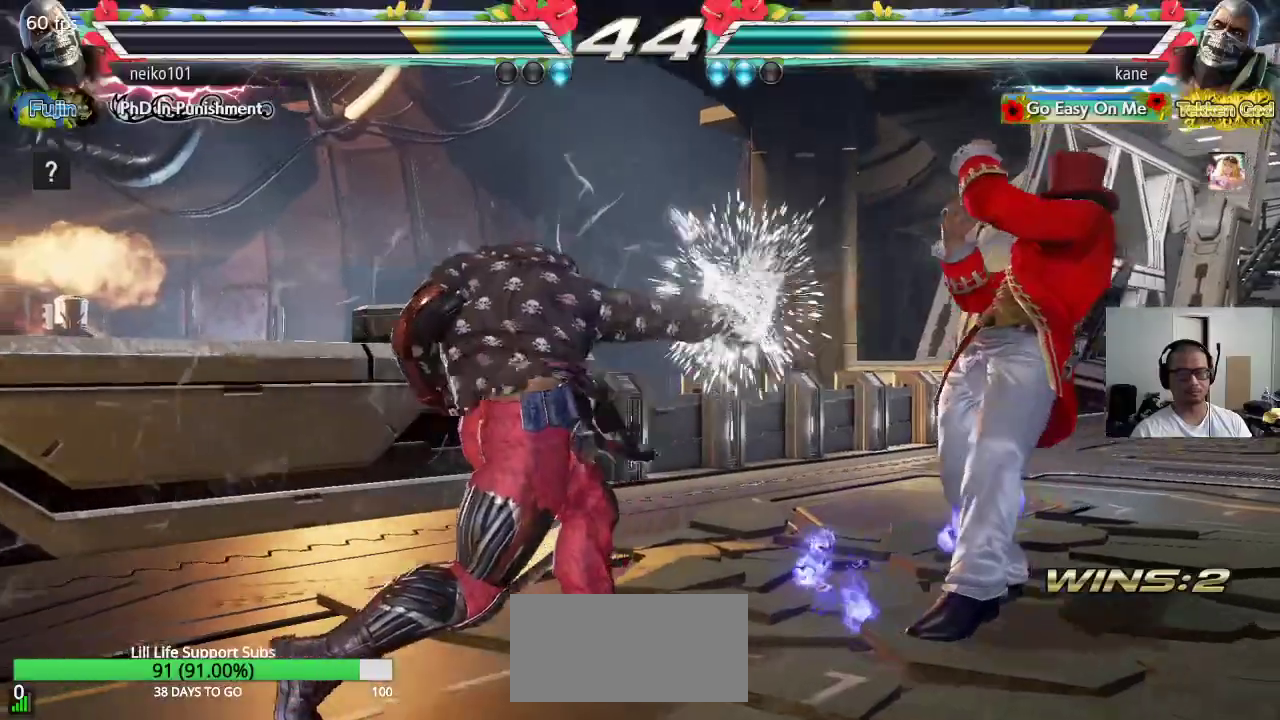
{"buttons": [], "left_stick": "center", "events": [[183, "left_stick", "up"], [267, "left_stick", "center"]]}
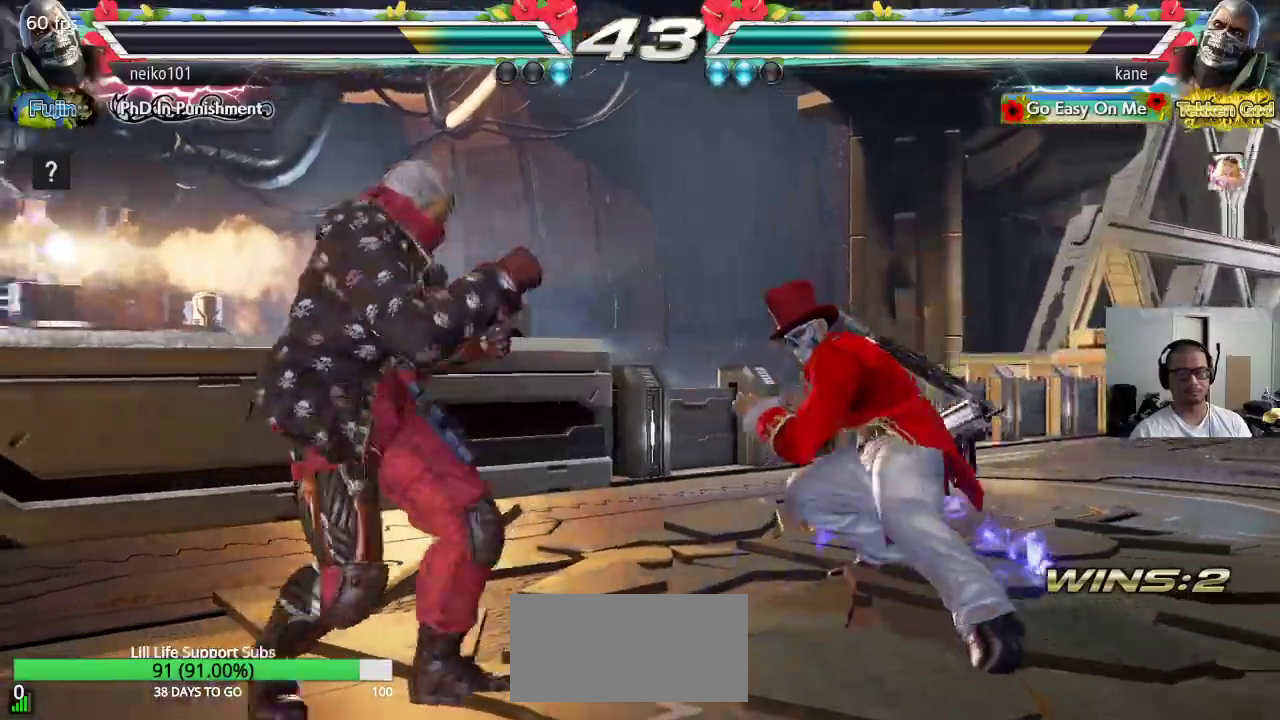
{"buttons": [], "left_stick": "left", "events": [[167, "left_stick", "right"], [233, "left_stick", "center"], [300, "left_stick", "right"], [417, "left_stick", "center"], [483, "left_stick", "left"]]}
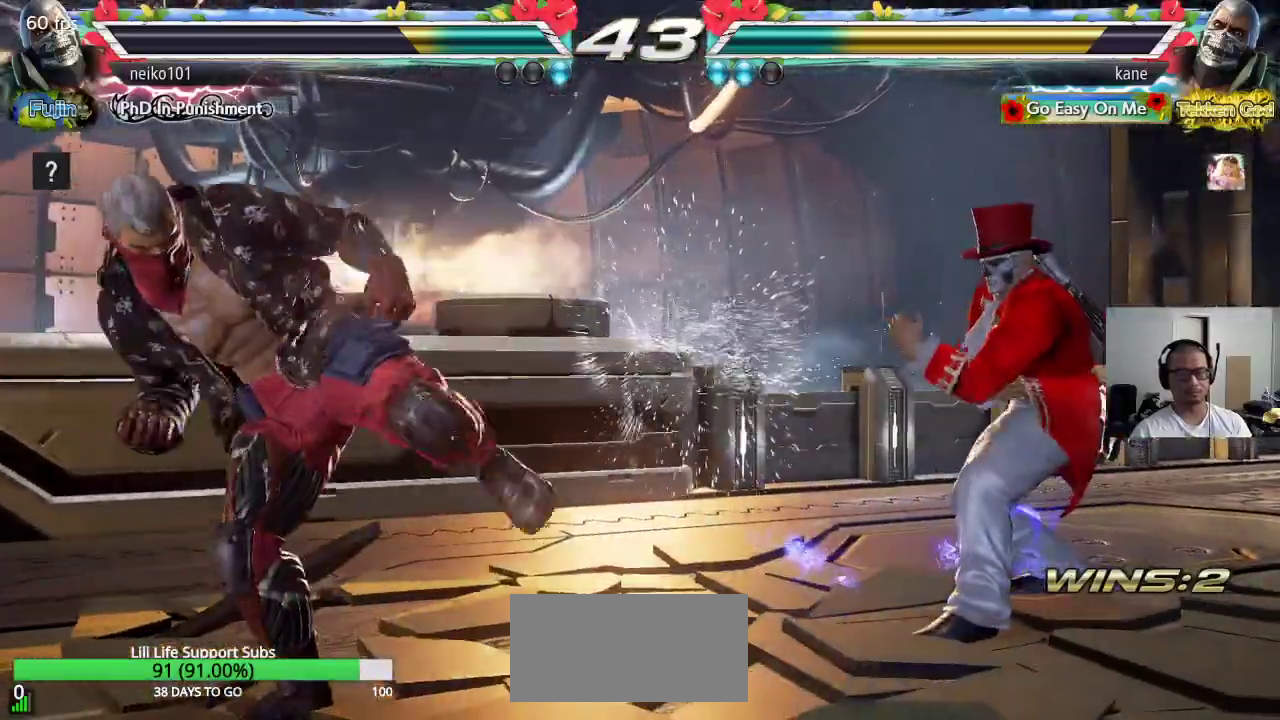
{"buttons": [], "left_stick": "up", "events": [[17, "left_stick", "center"], [183, "left_stick", "right"], [250, "left_stick", "center"], [300, "left_stick", "right"], [383, "left_stick", "center"], [500, "left_stick", "up"]]}
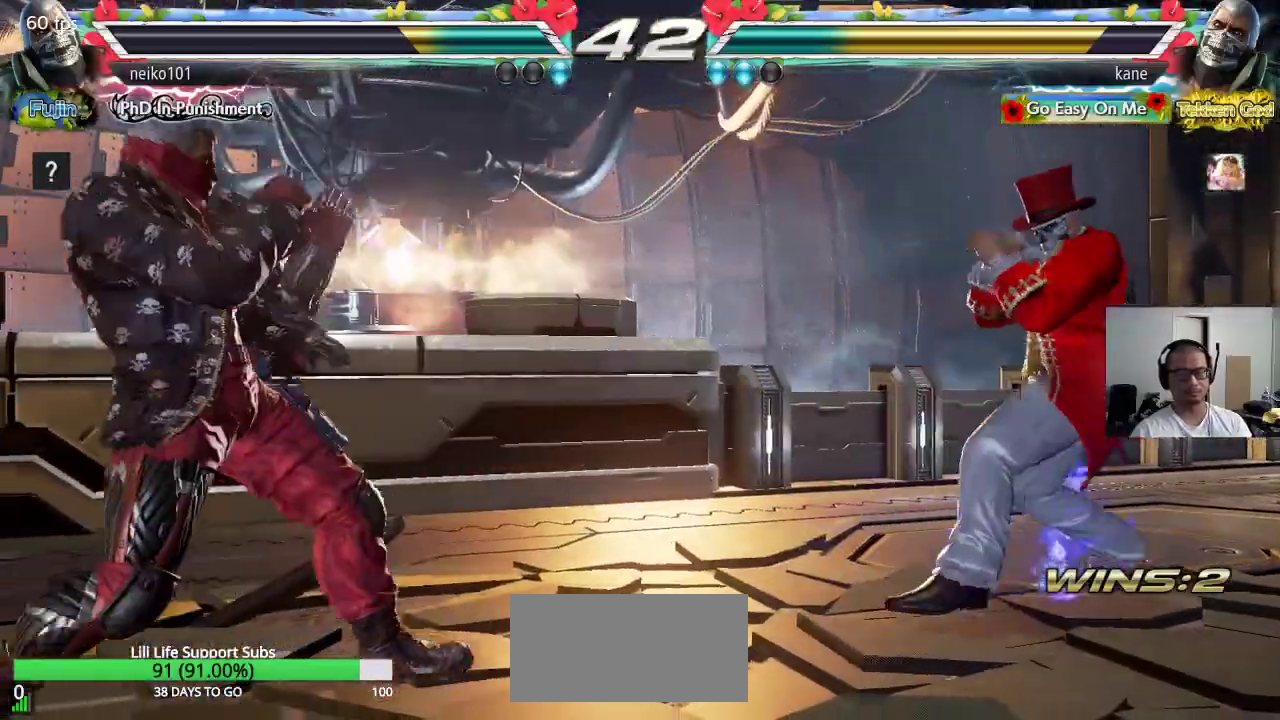
{"buttons": [], "left_stick": "left", "events": [[117, "left_stick", "center"], [483, "left_stick", "left"]]}
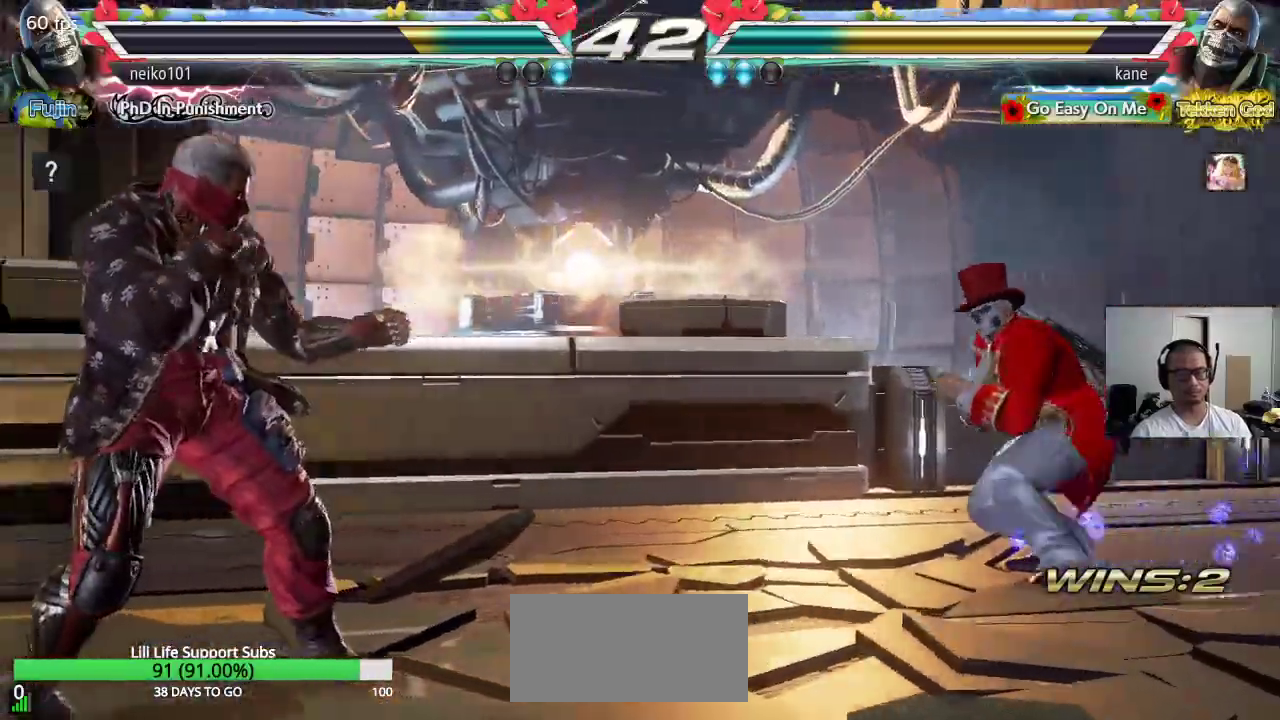
{"buttons": [], "left_stick": "right", "events": [[50, "left_stick", "center"], [100, "left_stick", "left"], [383, "left_stick", "right"], [450, "left_stick", "center"], [500, "left_stick", "right"]]}
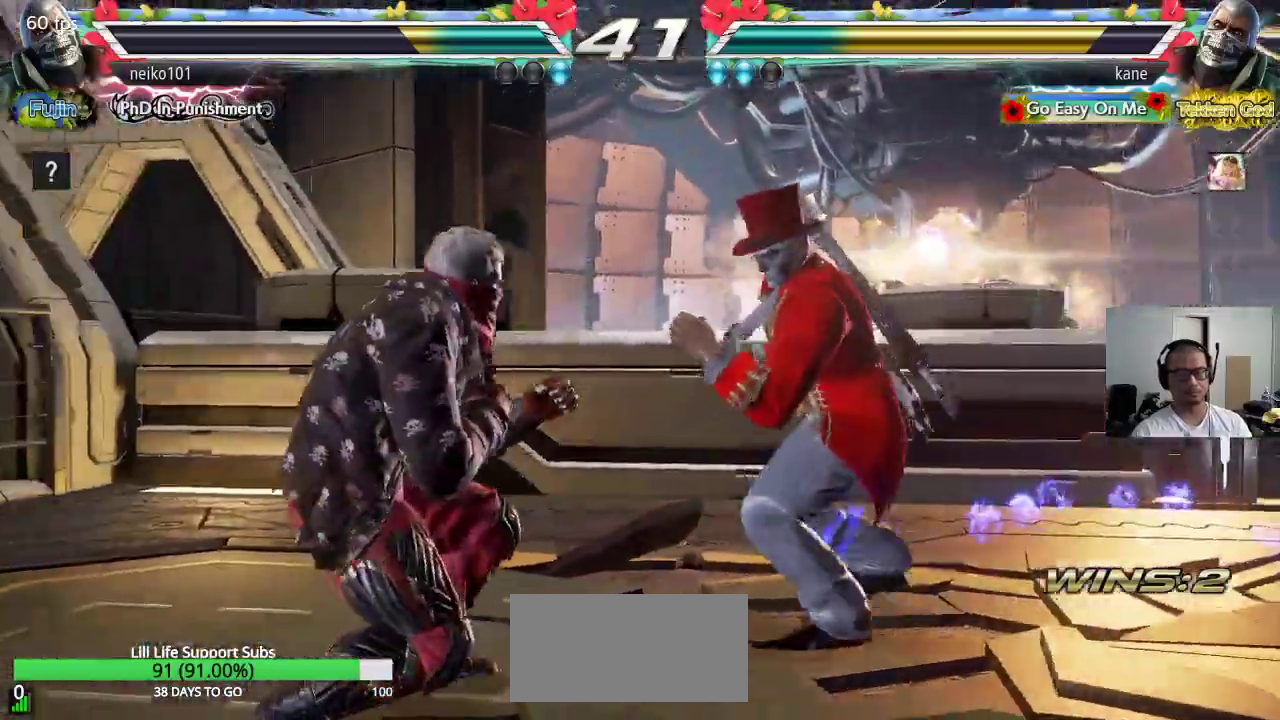
{"buttons": [], "left_stick": "center", "events": [[167, "left_stick", "center"], [233, "left_stick", "down"], [300, "left_stick", "center"]]}
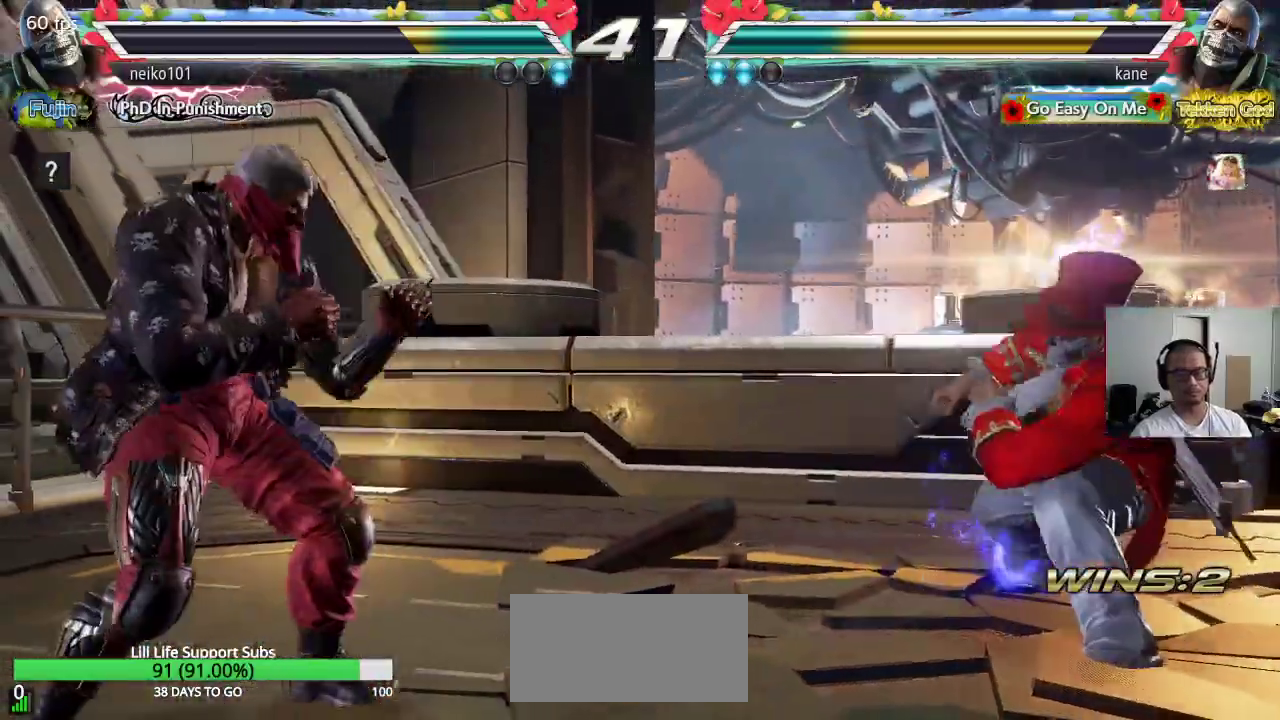
{"buttons": [], "left_stick": "center", "events": [[133, "left_stick", "right"], [200, "left_stick", "center"], [267, "left_stick", "right"], [400, "left_stick", "center"]]}
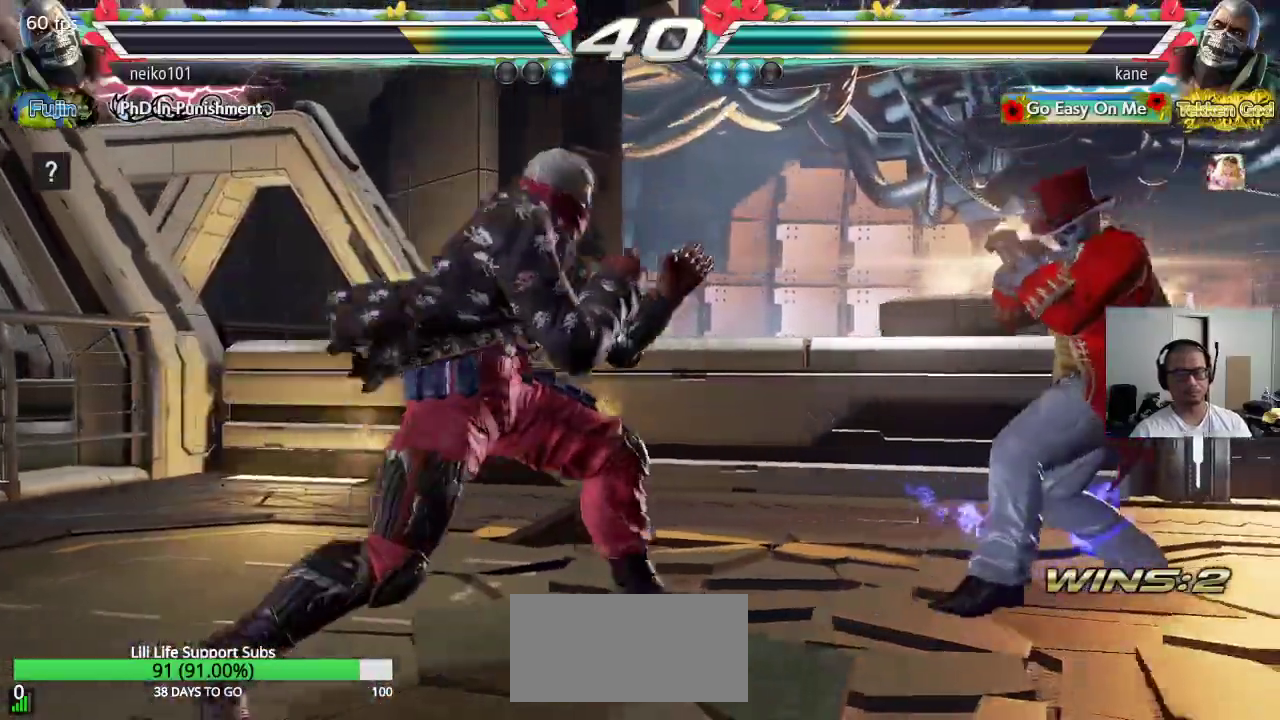
{"buttons": ["CROSS"], "left_stick": "center", "events": [[67, "left_stick", "left"], [117, "left_stick", "center"], [183, "left_stick", "left"], [233, "CIRCLE", "down"], [267, "CROSS", "down"], [300, "CIRCLE", "up"], [350, "TRIANGLE", "down"], [367, "CROSS", "up"], [417, "left_stick", "center"], [433, "CROSS", "down"], [467, "TRIANGLE", "up"]]}
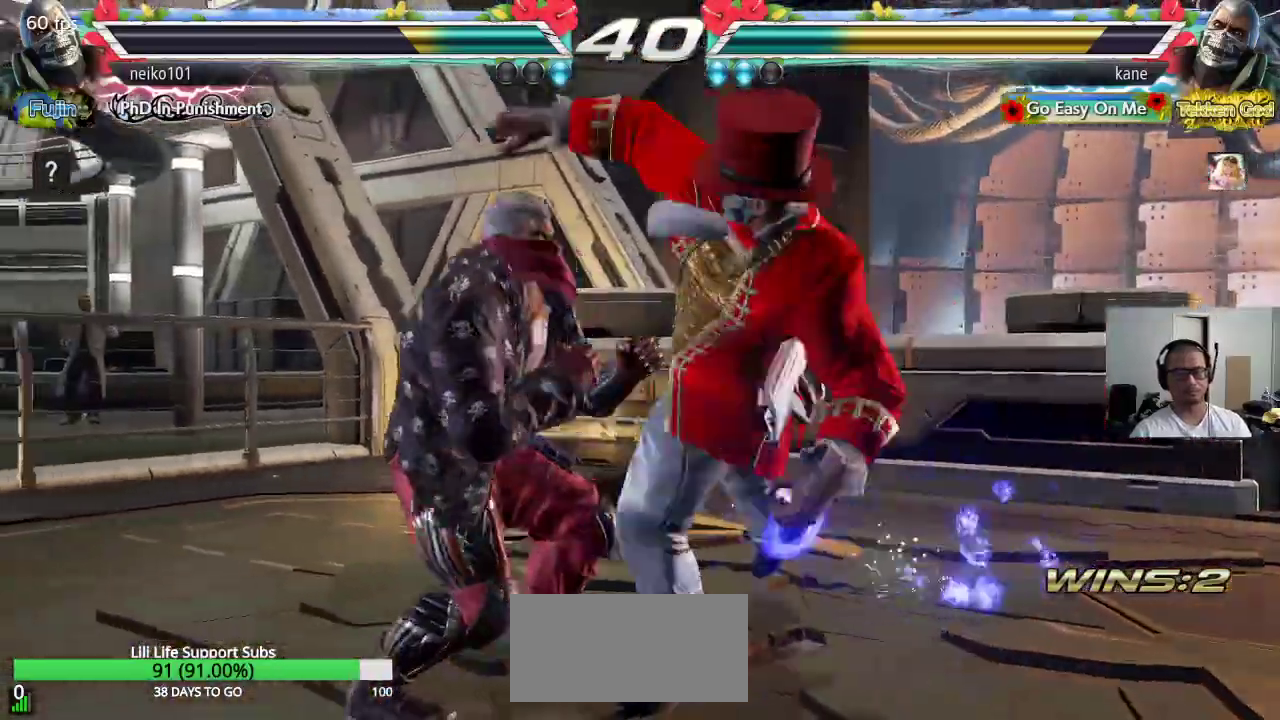
{"buttons": [], "left_stick": "center", "events": [[33, "CROSS", "up"]]}
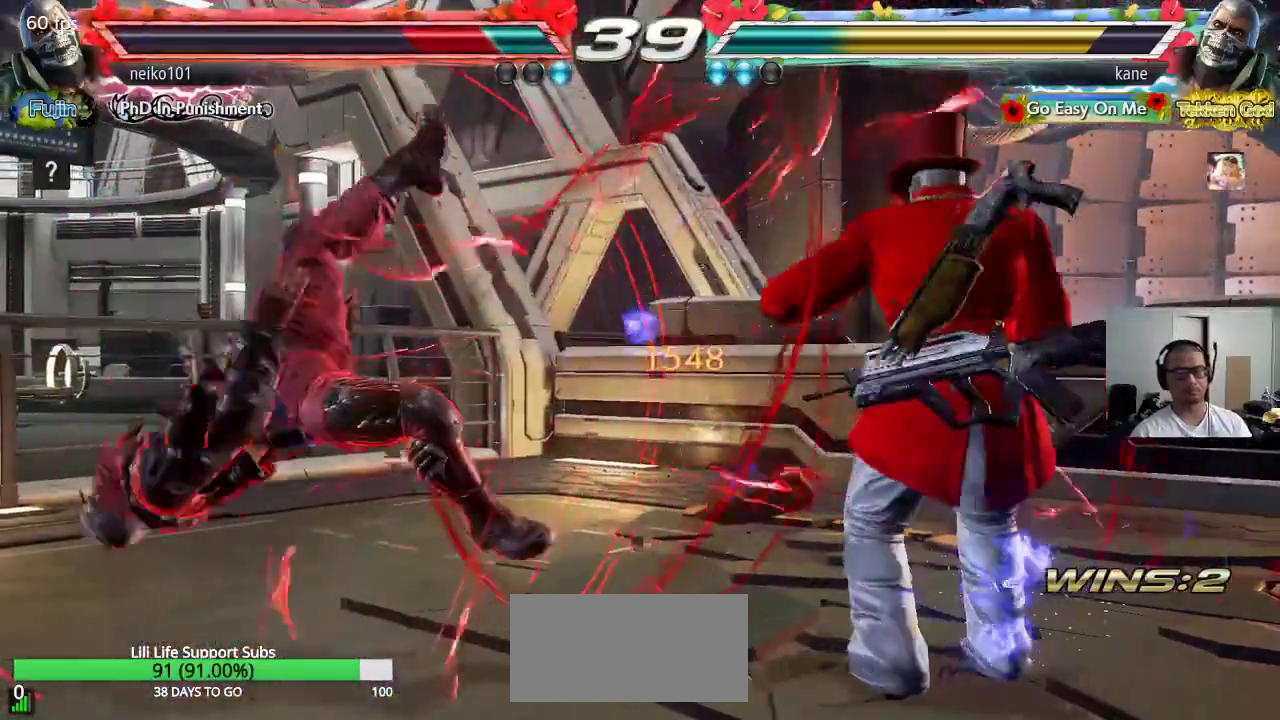
{"buttons": [], "left_stick": "center", "events": [[100, "left_stick", "down"], [133, "CIRCLE", "down"], [183, "left_stick", "center"], [200, "CIRCLE", "up"], [217, "CROSS", "down"], [283, "TRIANGLE", "down"], [333, "CROSS", "up"], [367, "CROSS", "down"], [417, "TRIANGLE", "up"], [433, "CROSS", "up"]]}
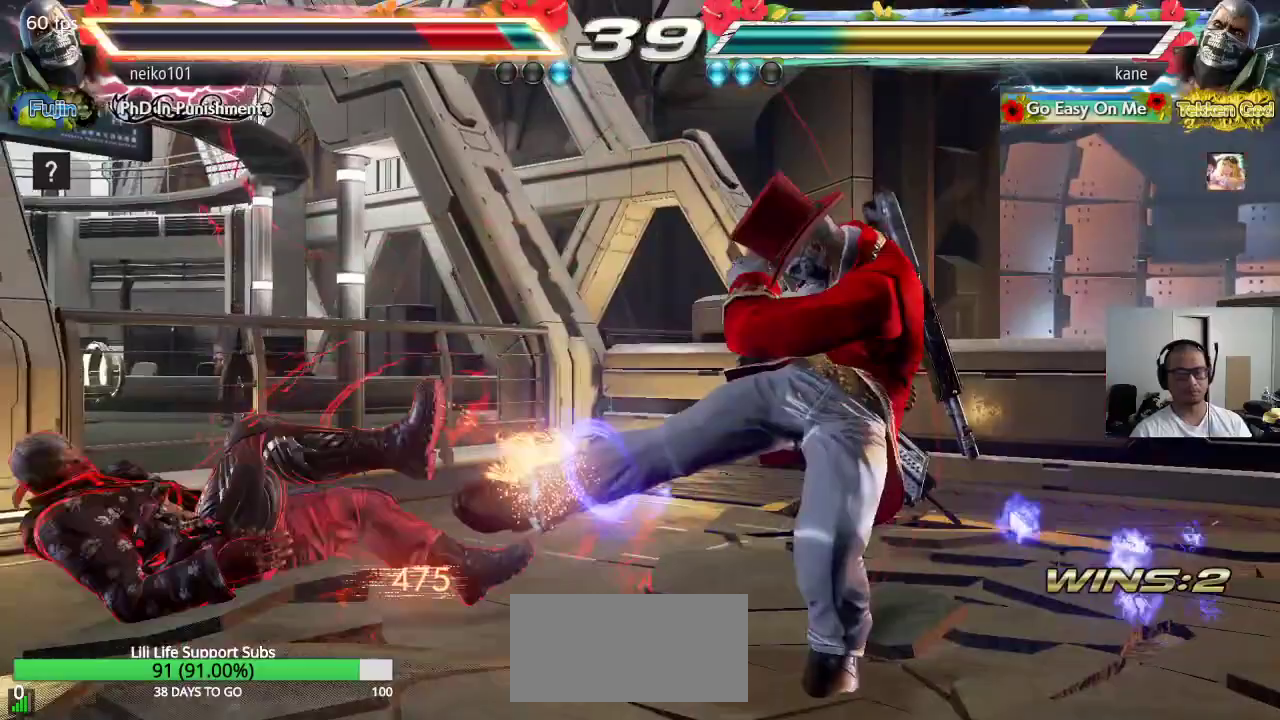
{"buttons": [], "left_stick": "left", "events": [[367, "left_stick", "left"], [433, "left_stick", "center"], [500, "left_stick", "left"]]}
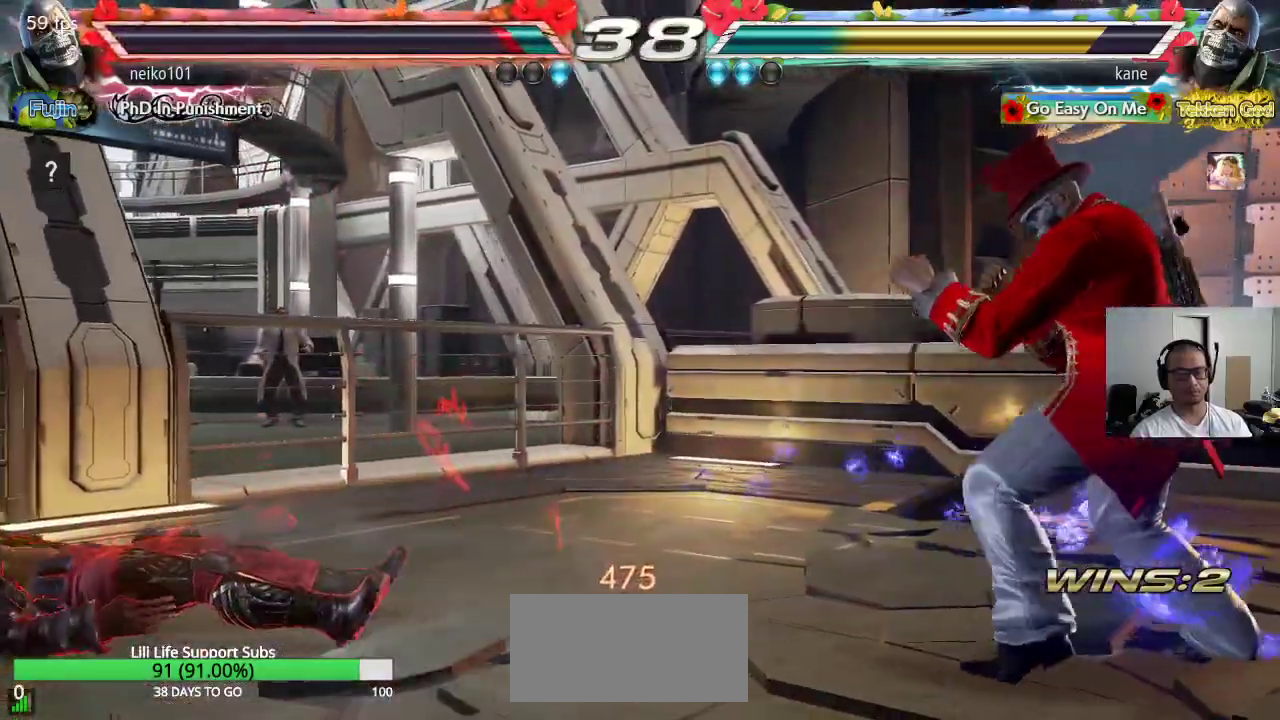
{"buttons": [], "left_stick": "right", "events": [[283, "left_stick", "center"], [333, "left_stick", "right"]]}
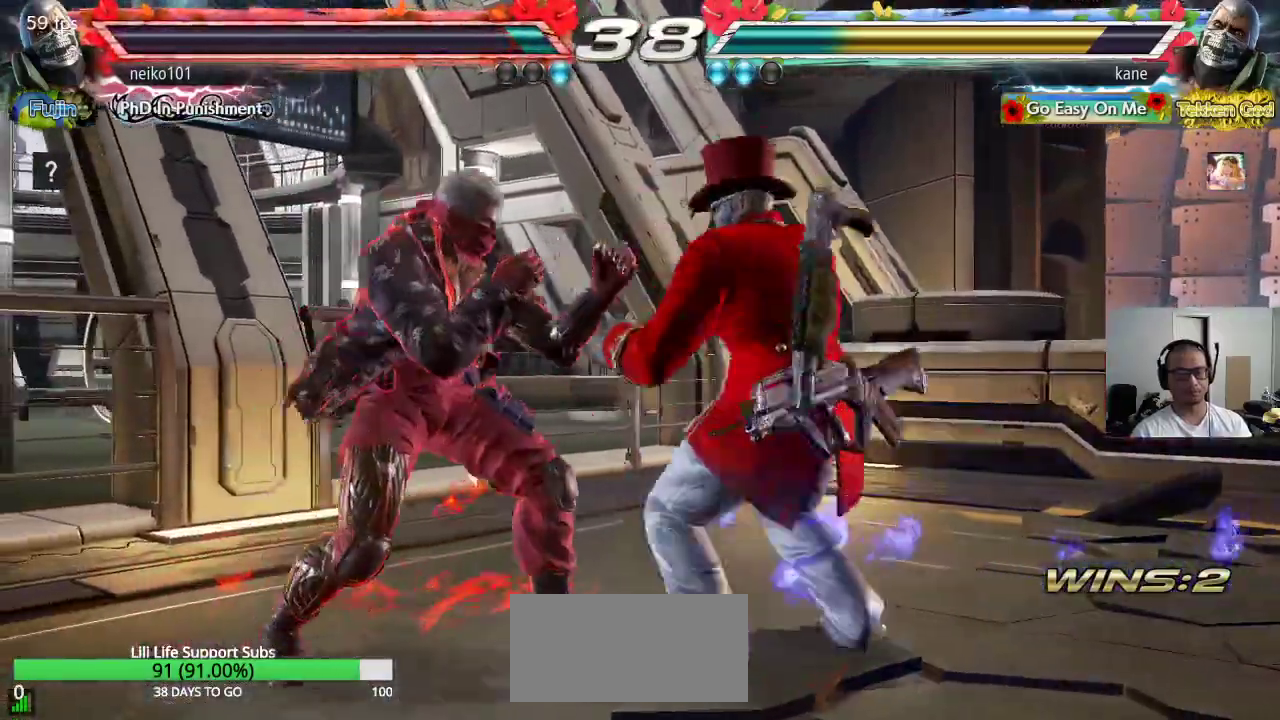
{"buttons": [], "left_stick": "right", "events": [[250, "left_stick", "center"], [433, "left_stick", "right"]]}
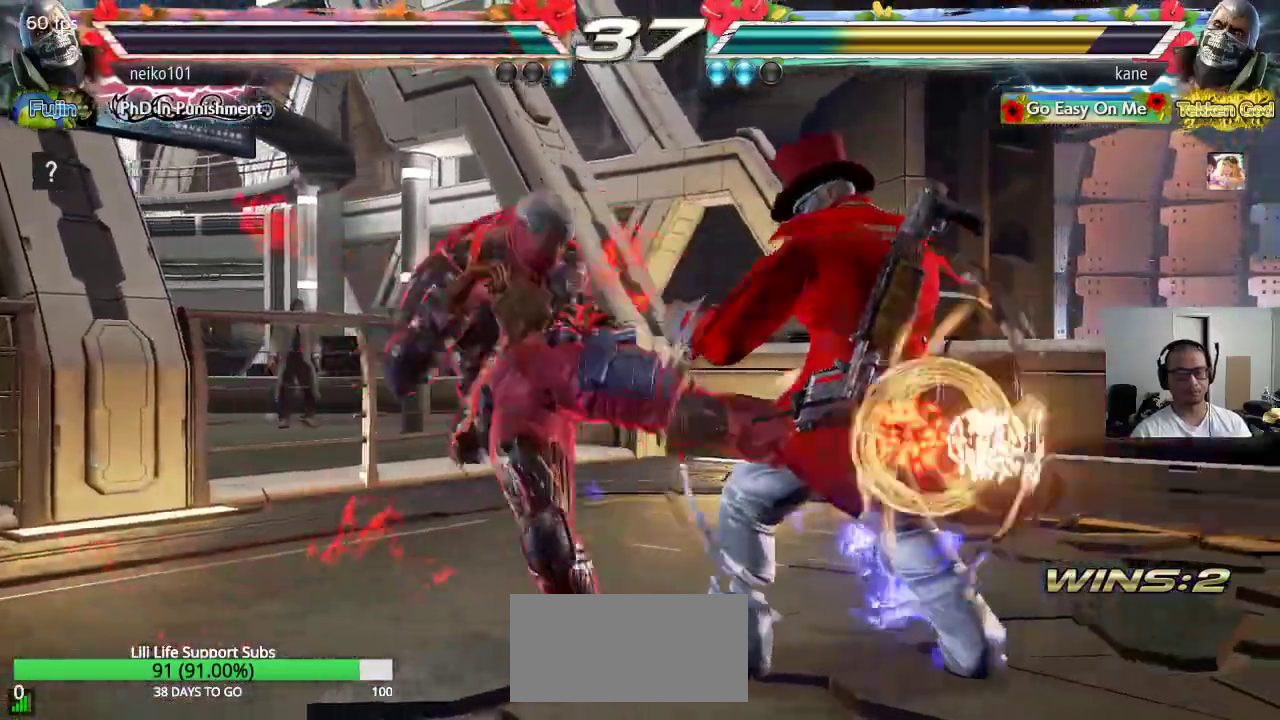
{"buttons": [], "left_stick": "center", "events": [[200, "left_stick", "center"]]}
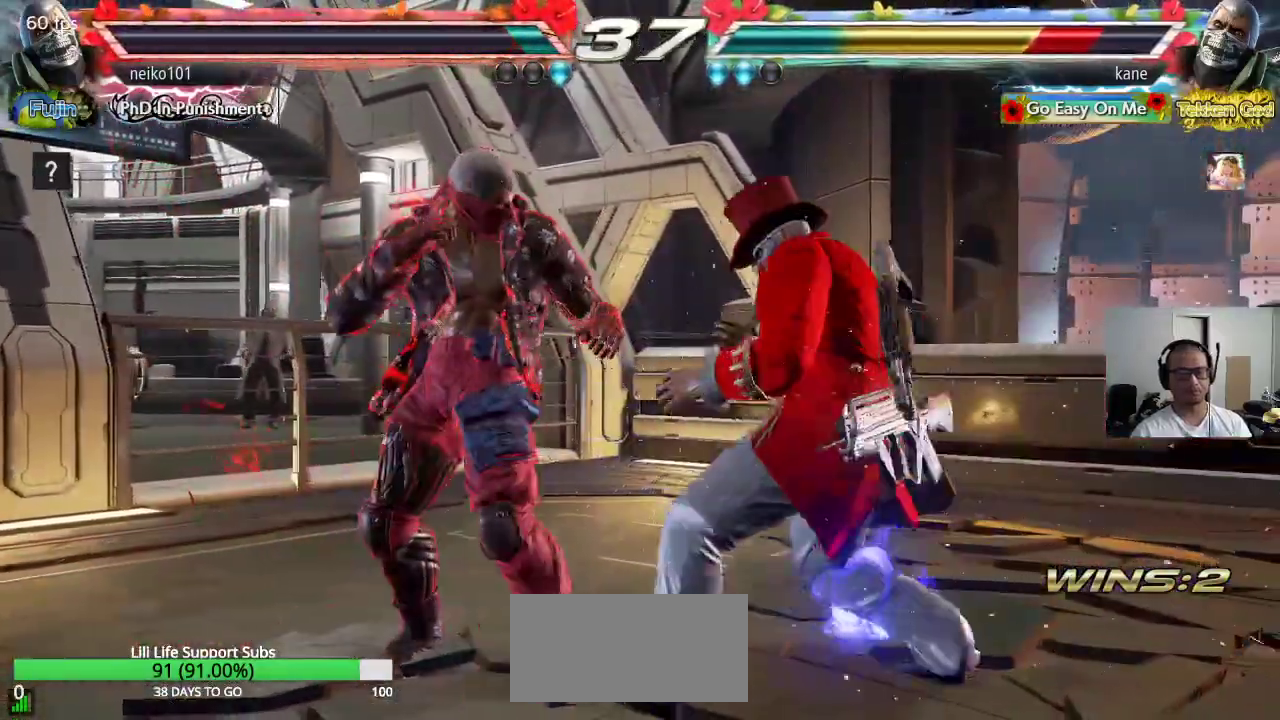
{"buttons": [], "left_stick": "center", "events": [[17, "SQUARE", "down"], [100, "CIRCLE", "down"], [133, "SQUARE", "up"], [283, "CIRCLE", "up"]]}
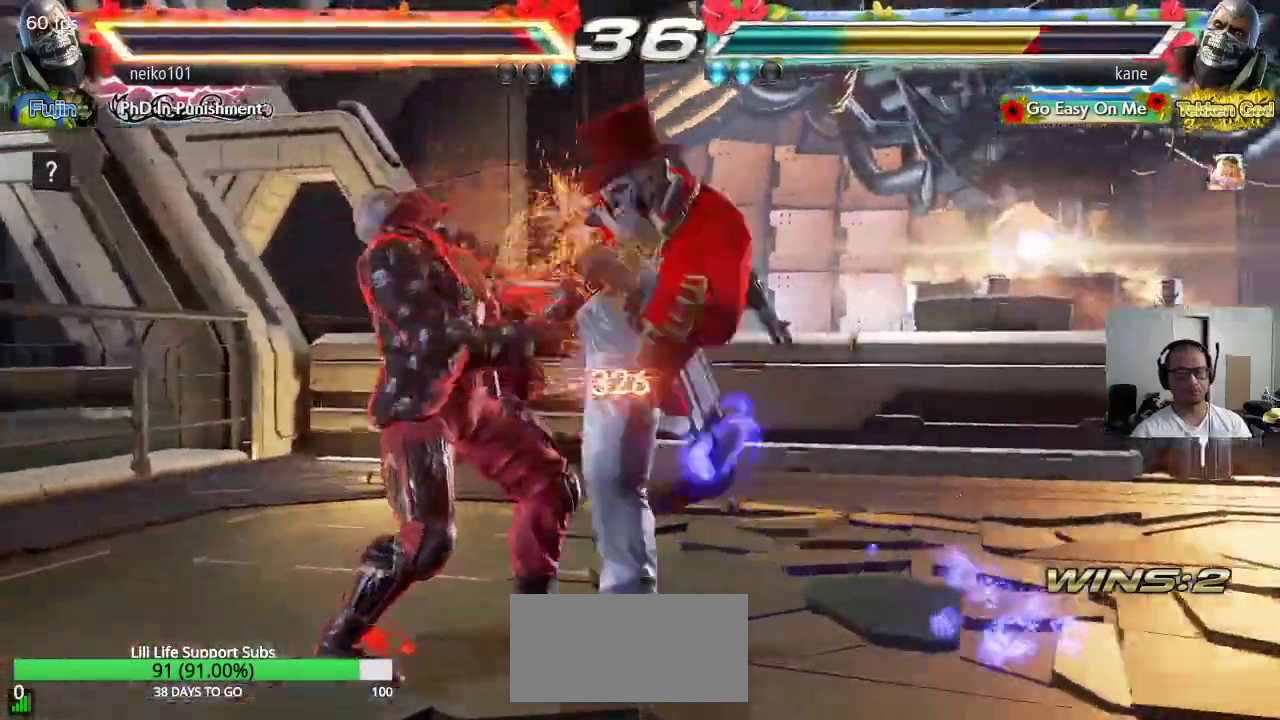
{"buttons": [], "left_stick": "center", "events": []}
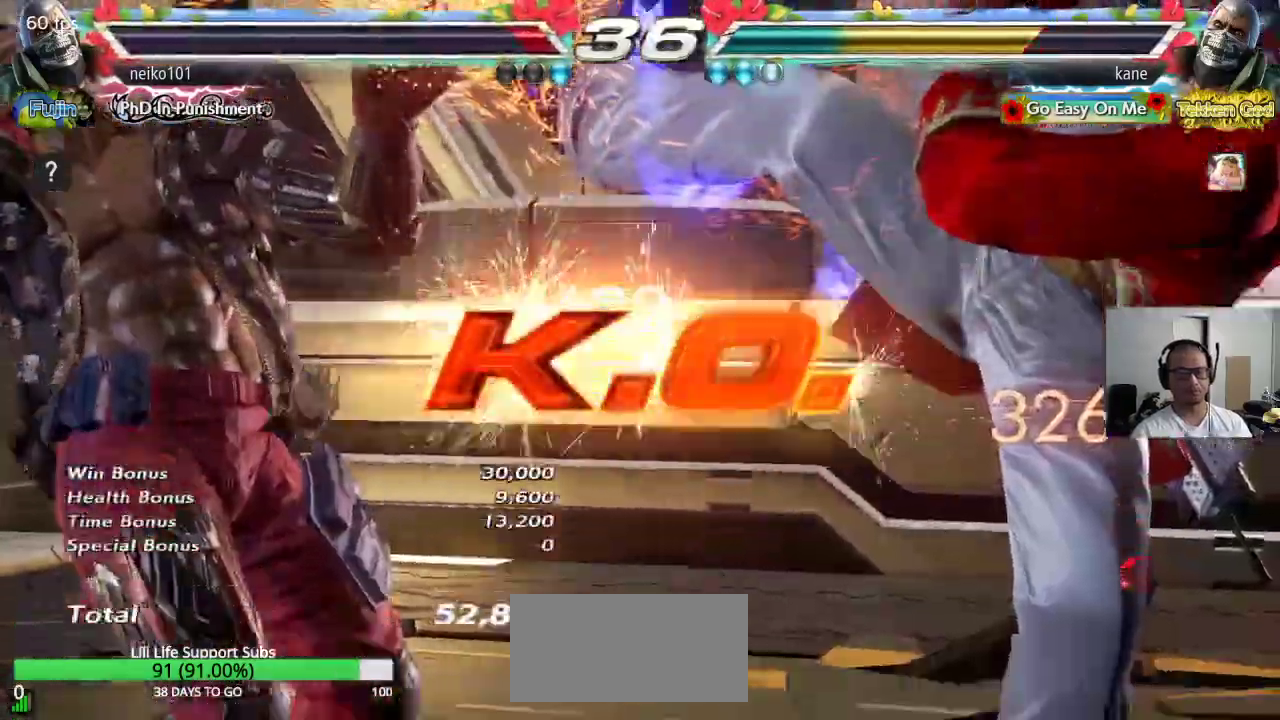
{"buttons": [], "left_stick": "center", "events": []}
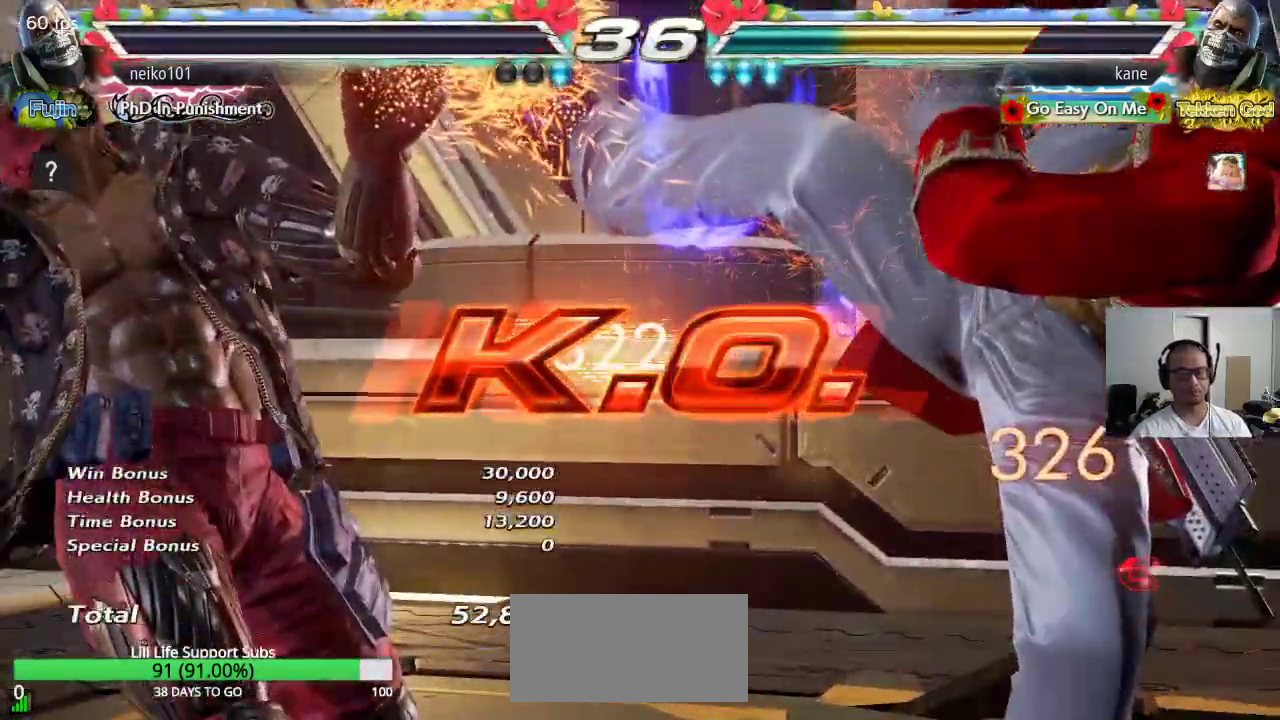
{"buttons": [], "left_stick": "center", "events": []}
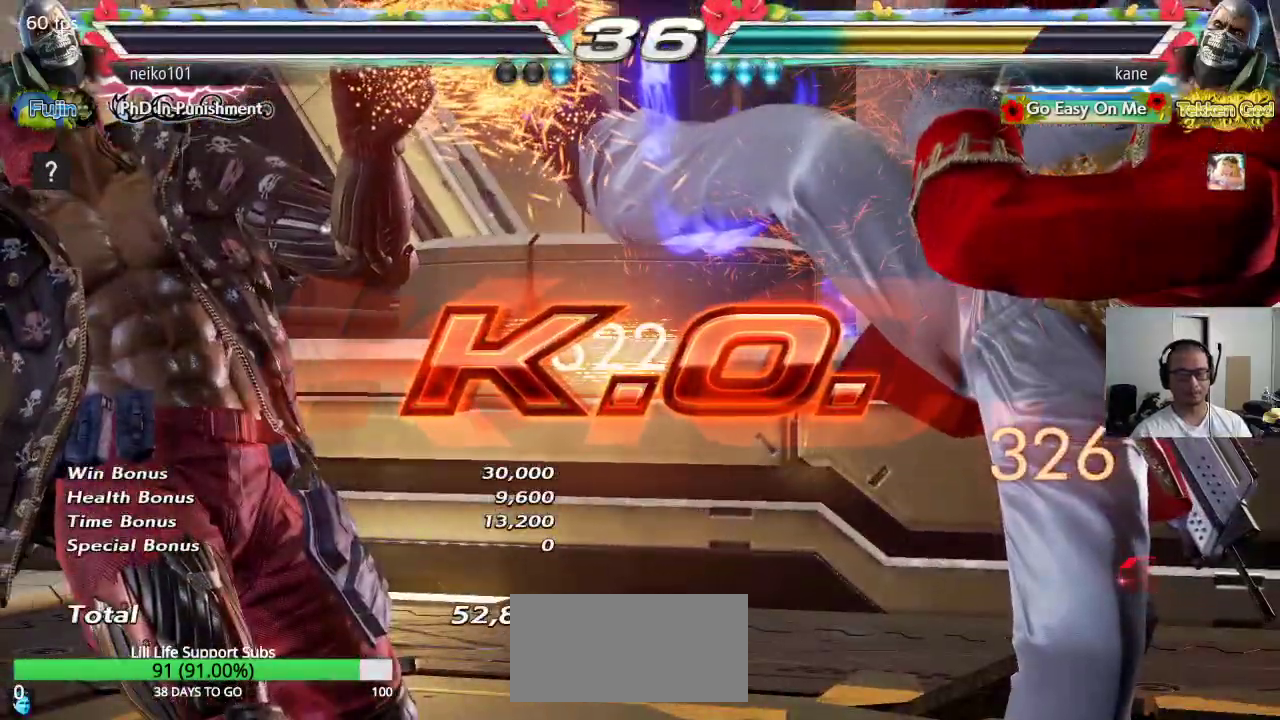
{"buttons": [], "left_stick": "center", "events": [[450, "CROSS", "down"], [500, "CROSS", "up"]]}
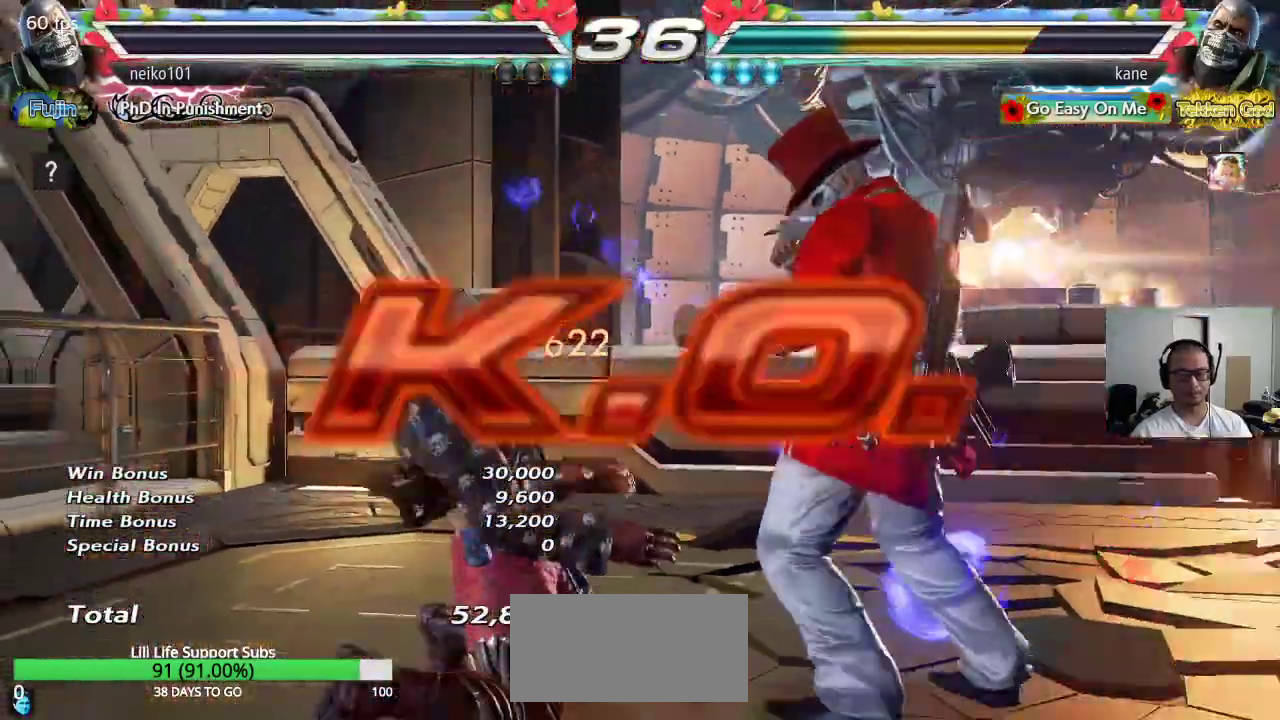
{"buttons": ["CROSS", "TRIANGLE"], "left_stick": "center", "events": [[50, "CROSS", "down"], [217, "CROSS", "up"], [233, "TRIANGLE", "down"], [300, "CROSS", "down"], [317, "TRIANGLE", "up"], [383, "CROSS", "up"], [383, "TRIANGLE", "down"], [433, "CROSS", "down"], [450, "TRIANGLE", "up"], [500, "TRIANGLE", "down"]]}
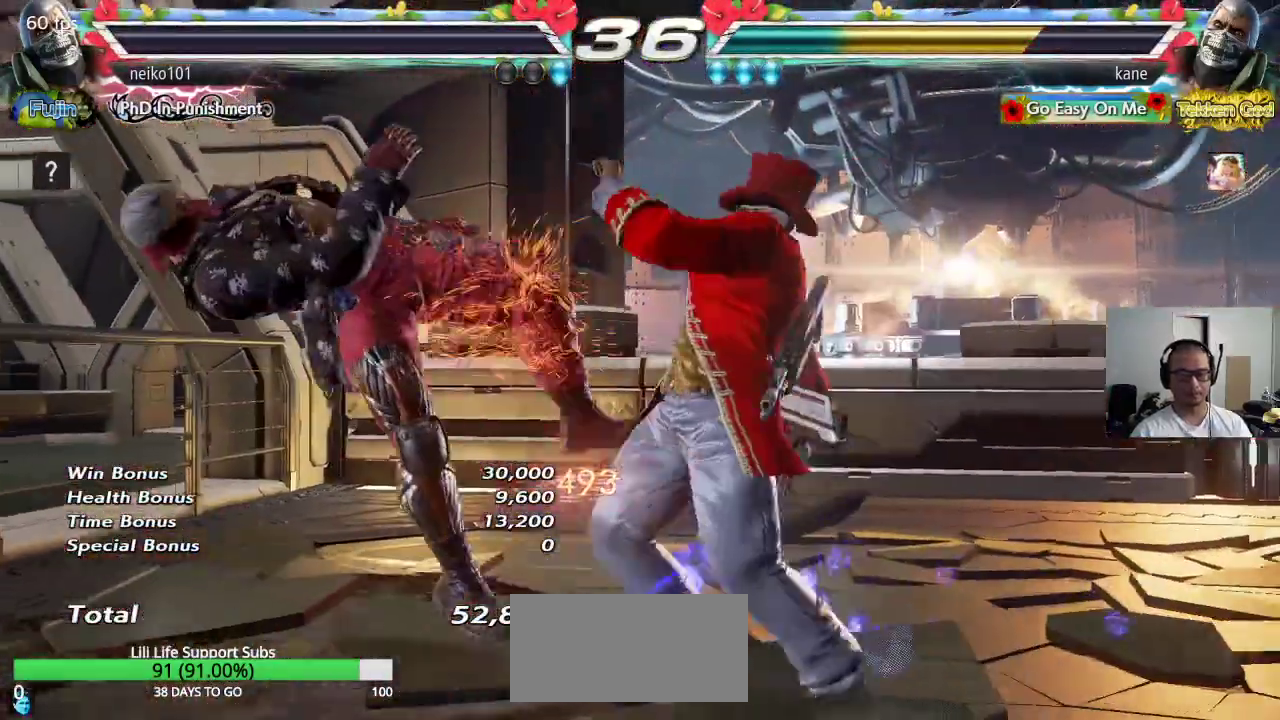
{"buttons": [], "left_stick": "center", "events": [[17, "CROSS", "up"], [83, "CROSS", "down"], [83, "TRIANGLE", "up"], [150, "CROSS", "up"], [150, "TRIANGLE", "down"], [217, "CROSS", "down"], [217, "TRIANGLE", "up"], [283, "TRIANGLE", "down"], [317, "CROSS", "up"], [350, "CROSS", "down"], [400, "TRIANGLE", "up"], [417, "CROSS", "up"]]}
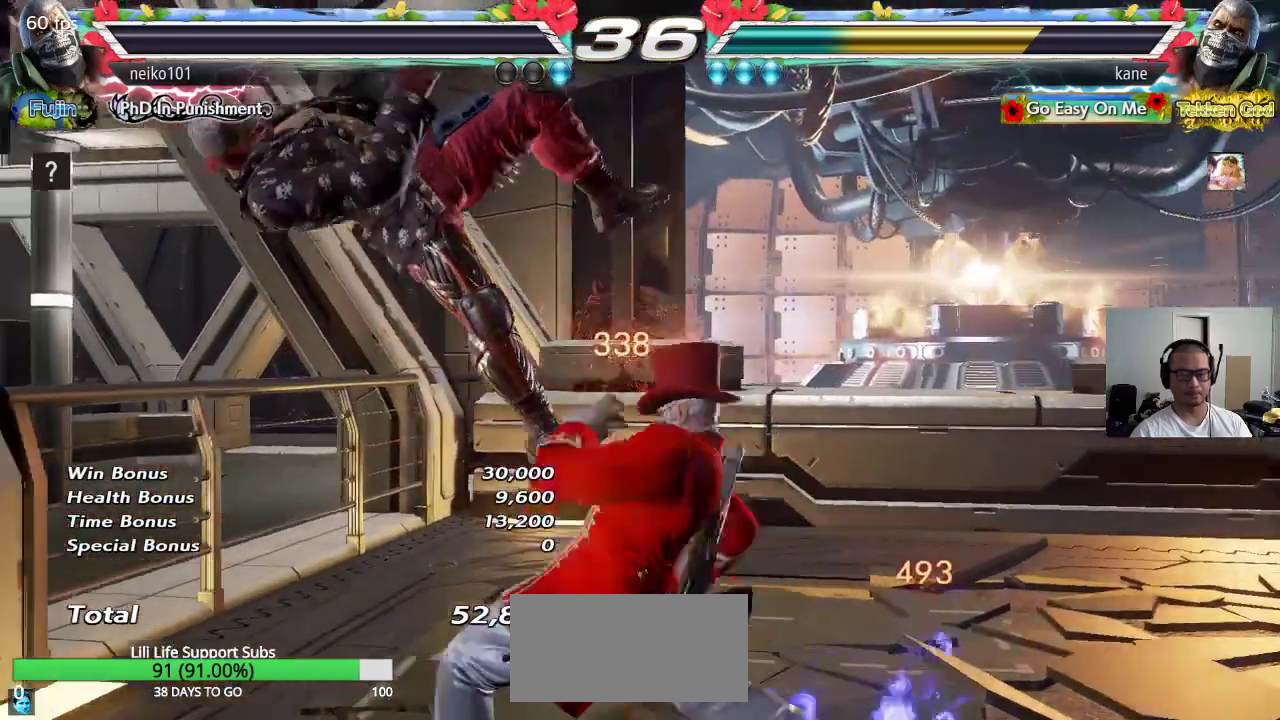
{"buttons": [], "left_stick": "center", "events": []}
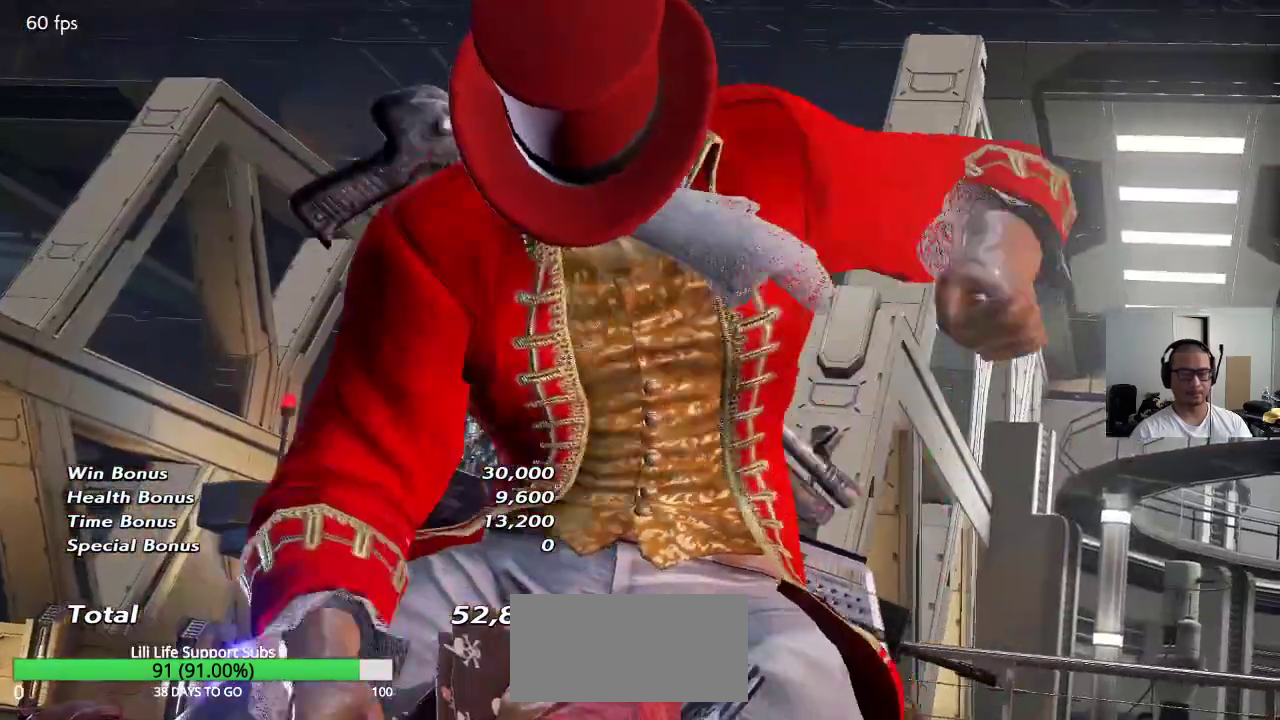
{"buttons": [], "left_stick": "center", "events": []}
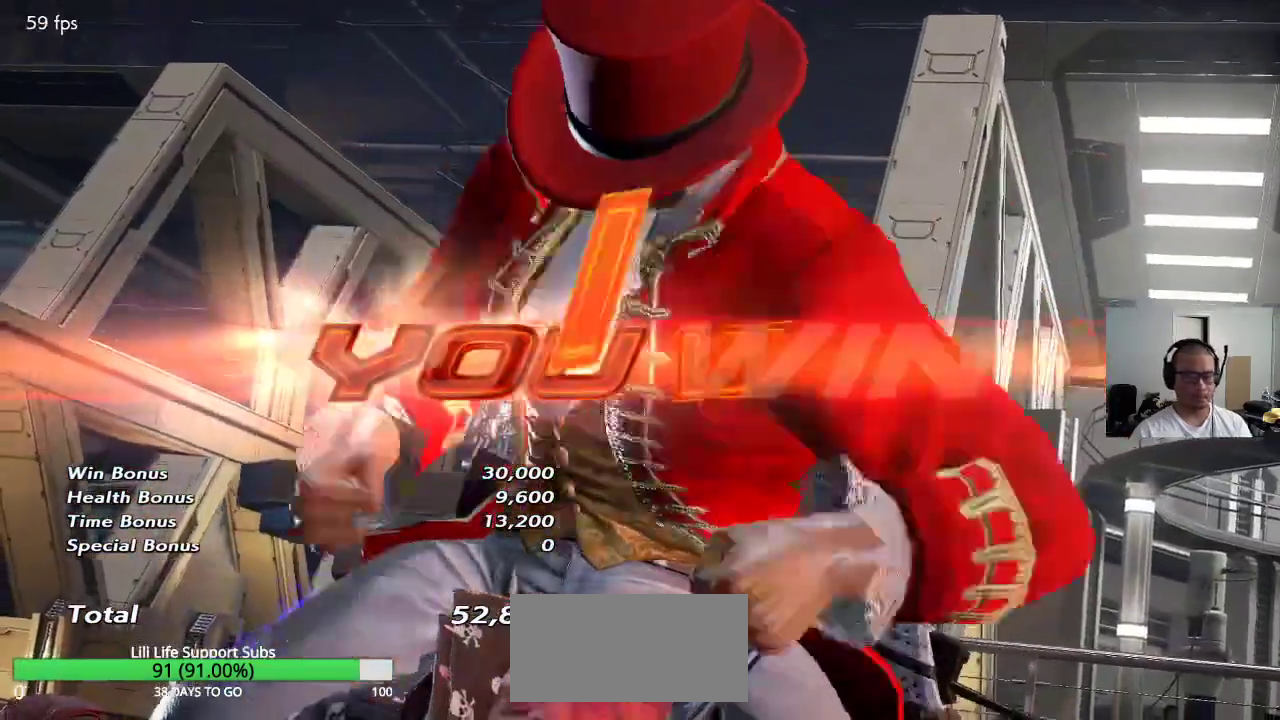
{"buttons": [], "left_stick": "center", "events": []}
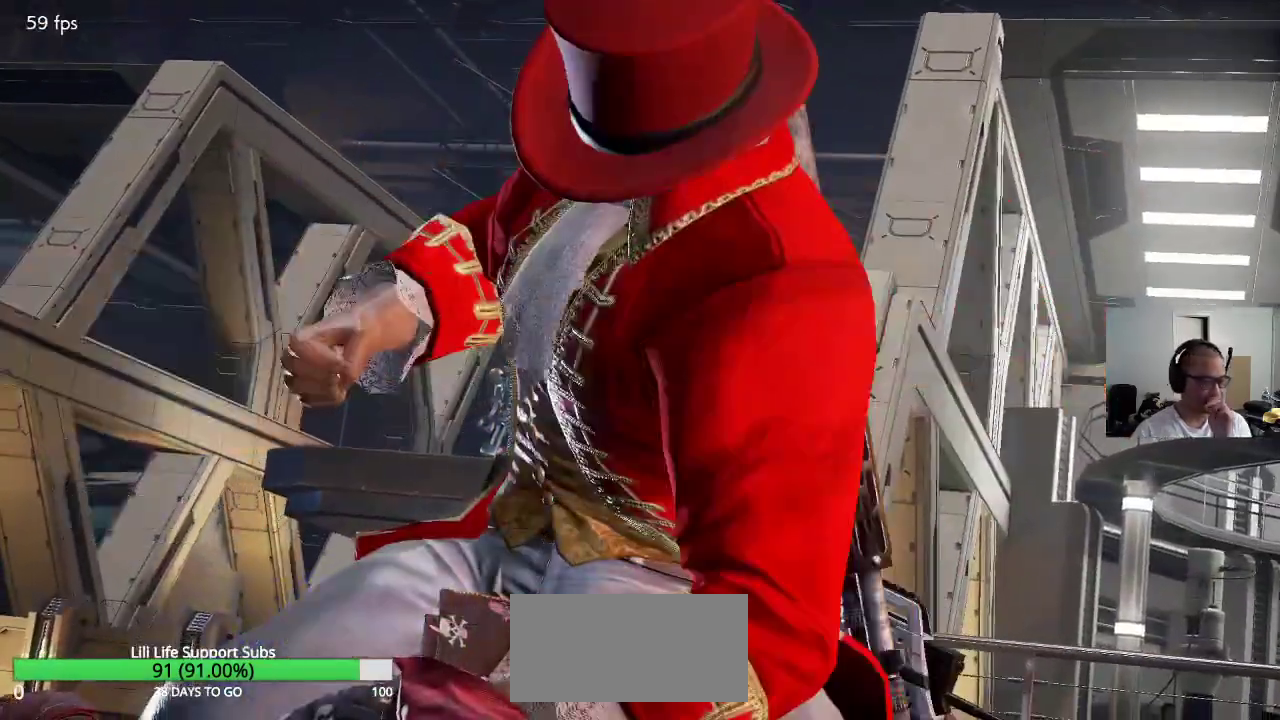
{"buttons": [], "left_stick": "center", "events": []}
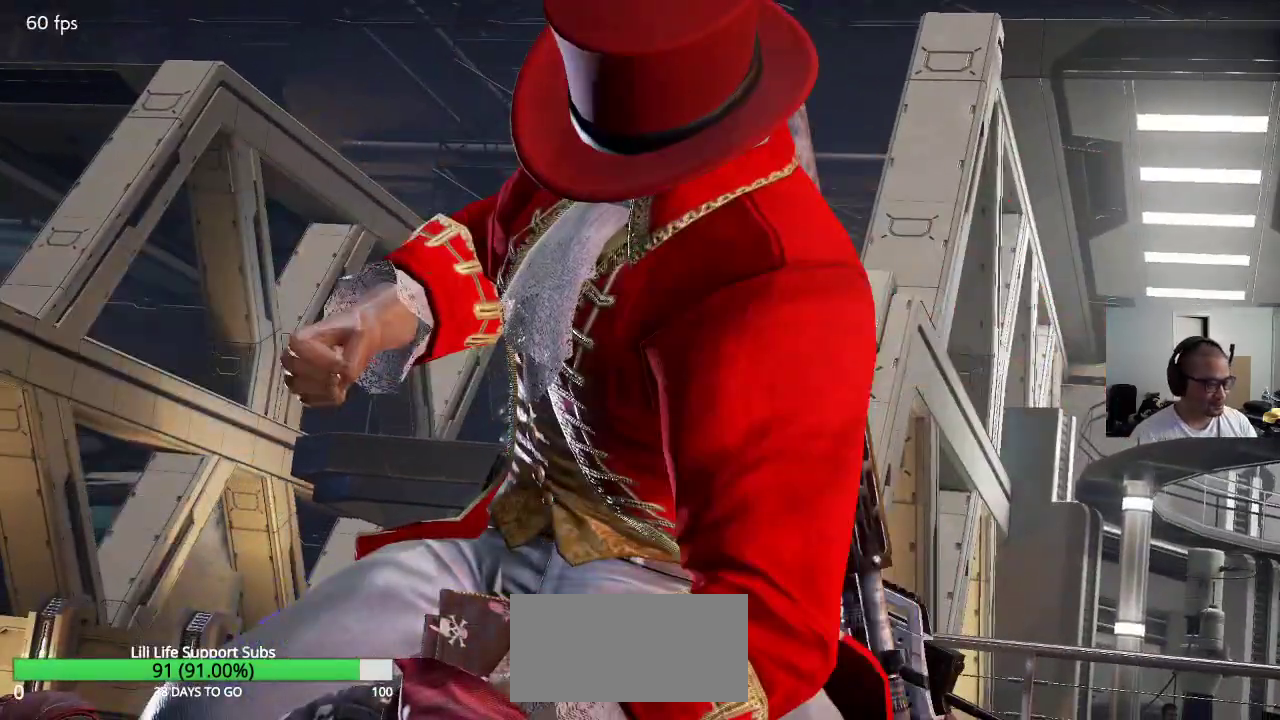
{"buttons": [], "left_stick": "center", "events": [[400, "CROSS", "down"], [450, "CROSS", "up"]]}
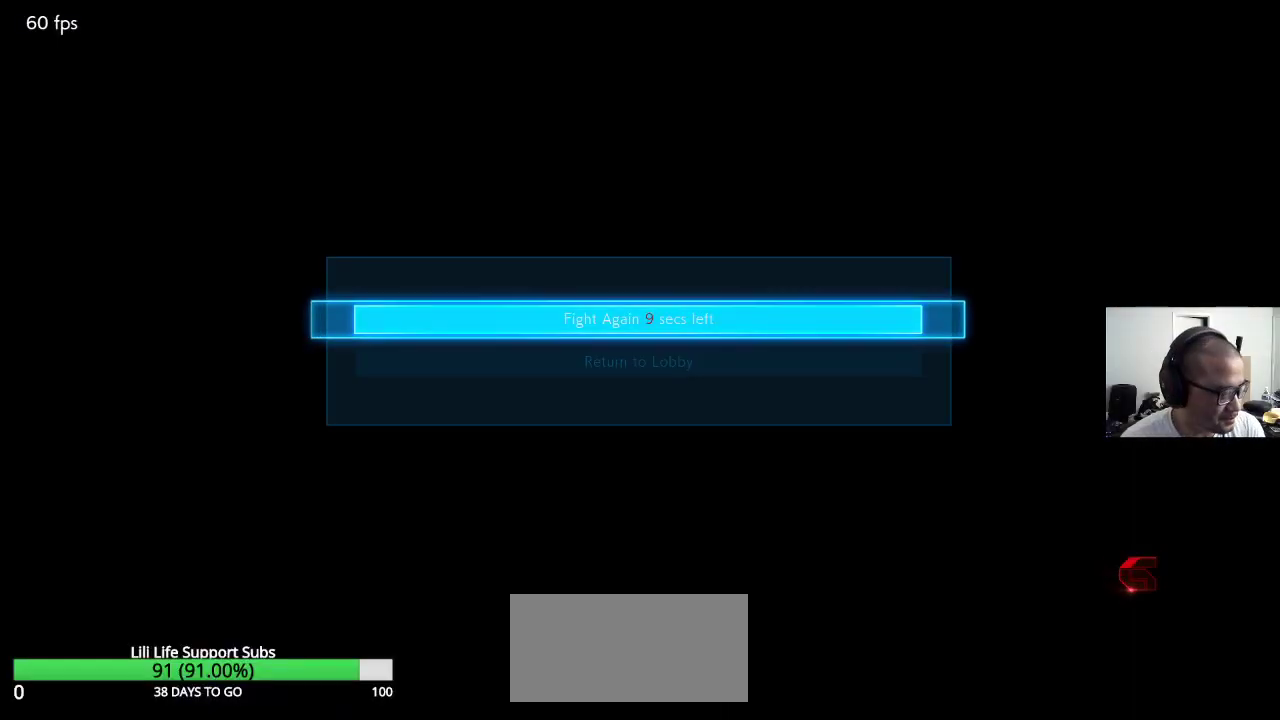
{"buttons": [], "left_stick": "center", "events": [[33, "CROSS", "down"], [83, "CROSS", "up"]]}